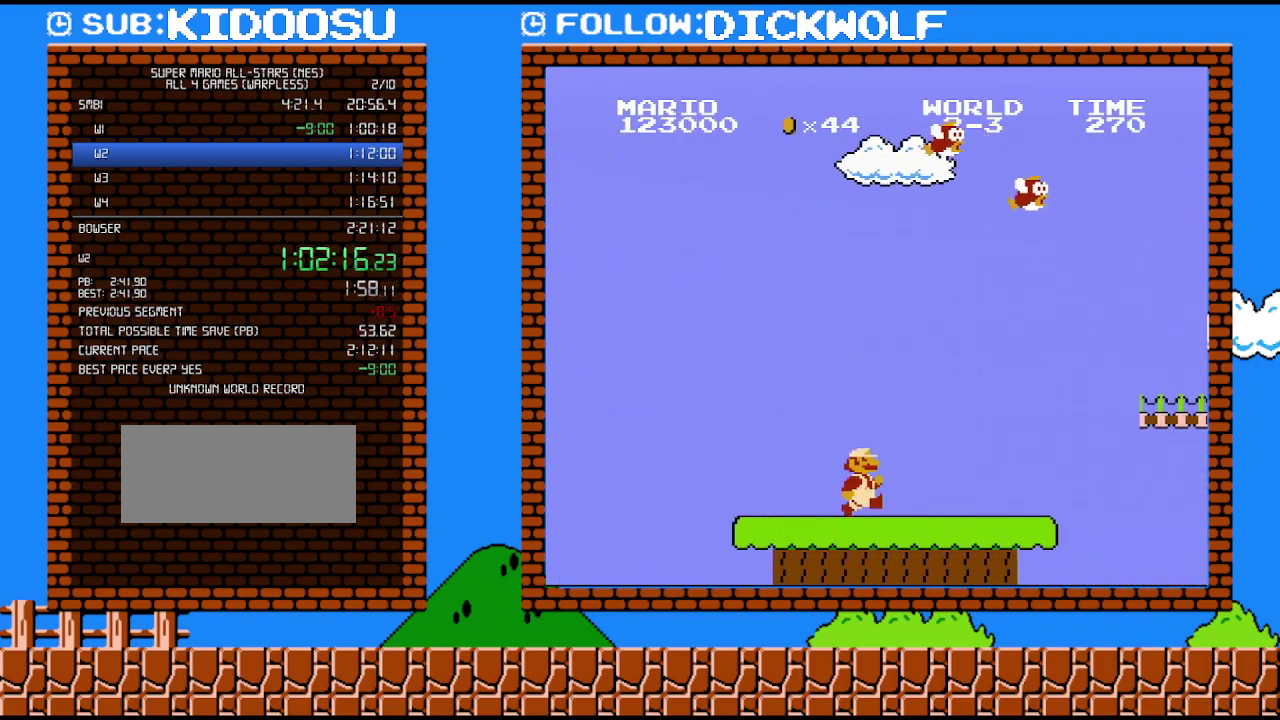
Gameplay with a controller (Nintendo layout); each line is a JSON object with the inputs held at the frame after it. "events" lists button and stick changes between this image and that frame as [ms after this image, input, new state], when the widget could be followed in between. Not read: L3 R3.
{"buttons": ["A", "B", "DPAD_RIGHT"], "events": [[483, "A", "down"]]}
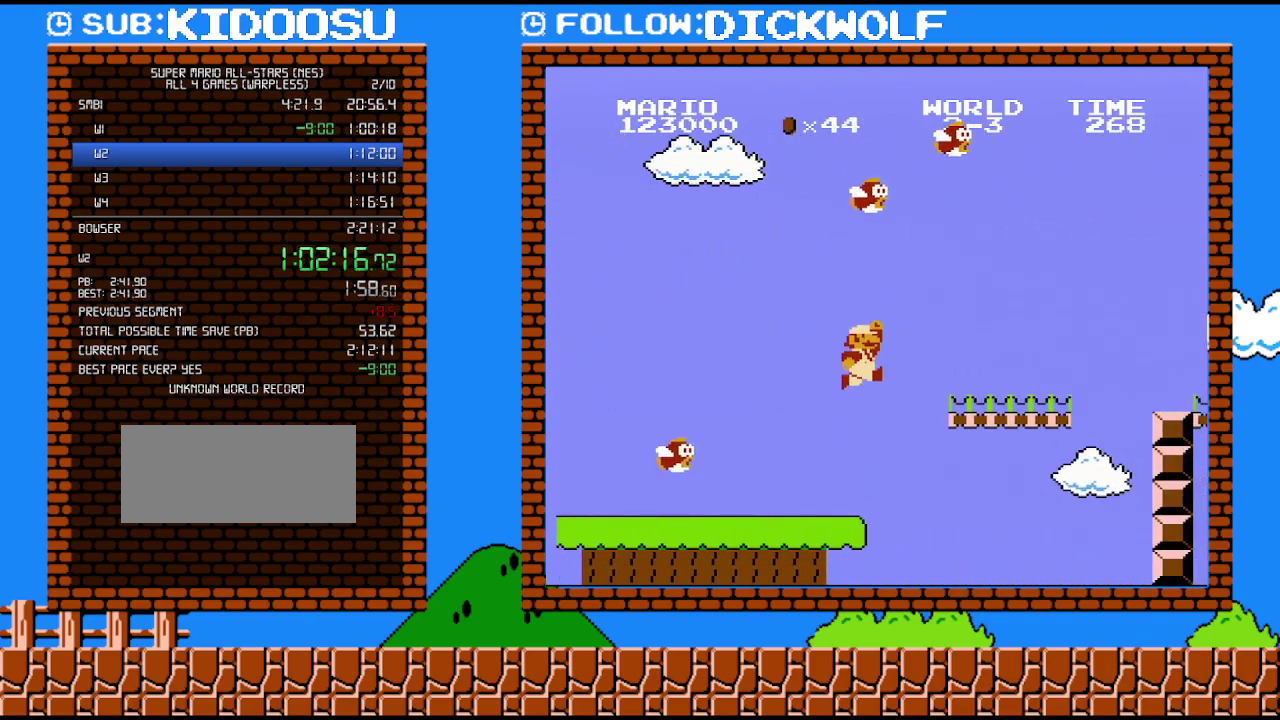
{"buttons": ["B", "DPAD_RIGHT"], "events": [[300, "A", "up"]]}
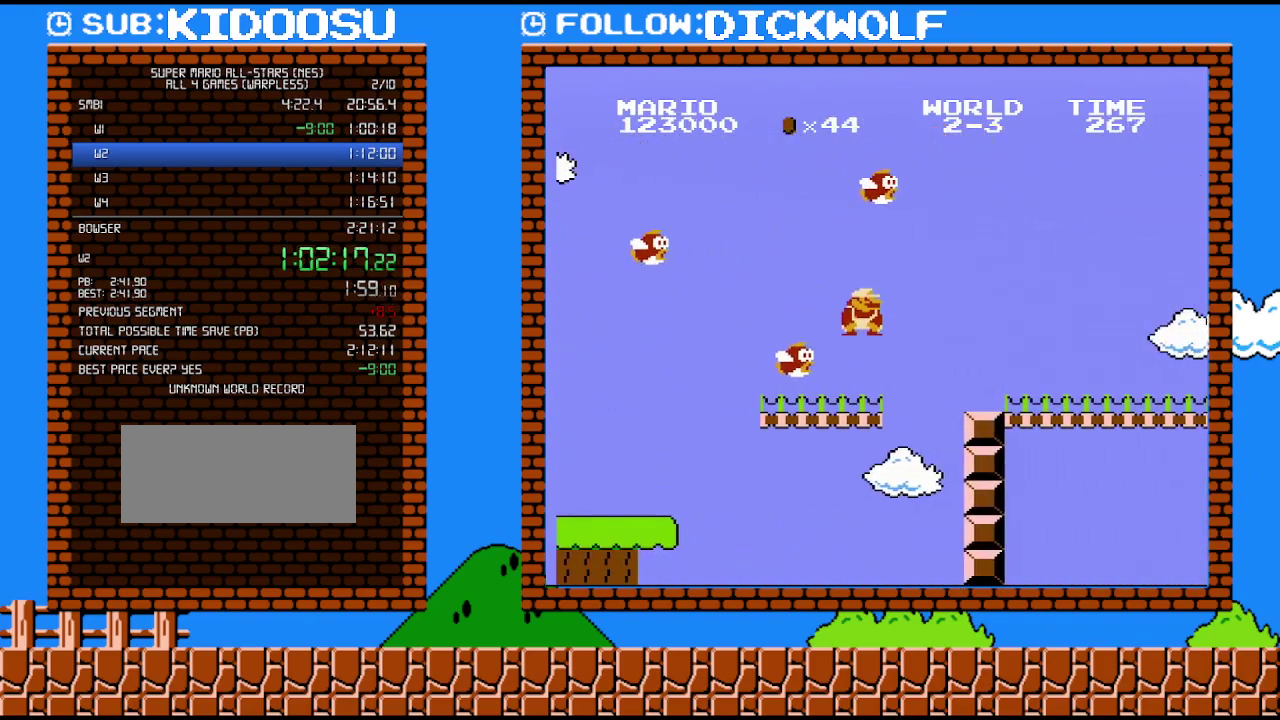
{"buttons": ["B", "DPAD_RIGHT"], "events": [[50, "DPAD_DOWN", "down"], [50, "DPAD_RIGHT", "up"], [83, "A", "down"], [133, "DPAD_RIGHT", "down"], [167, "DPAD_DOWN", "up"], [233, "A", "up"]]}
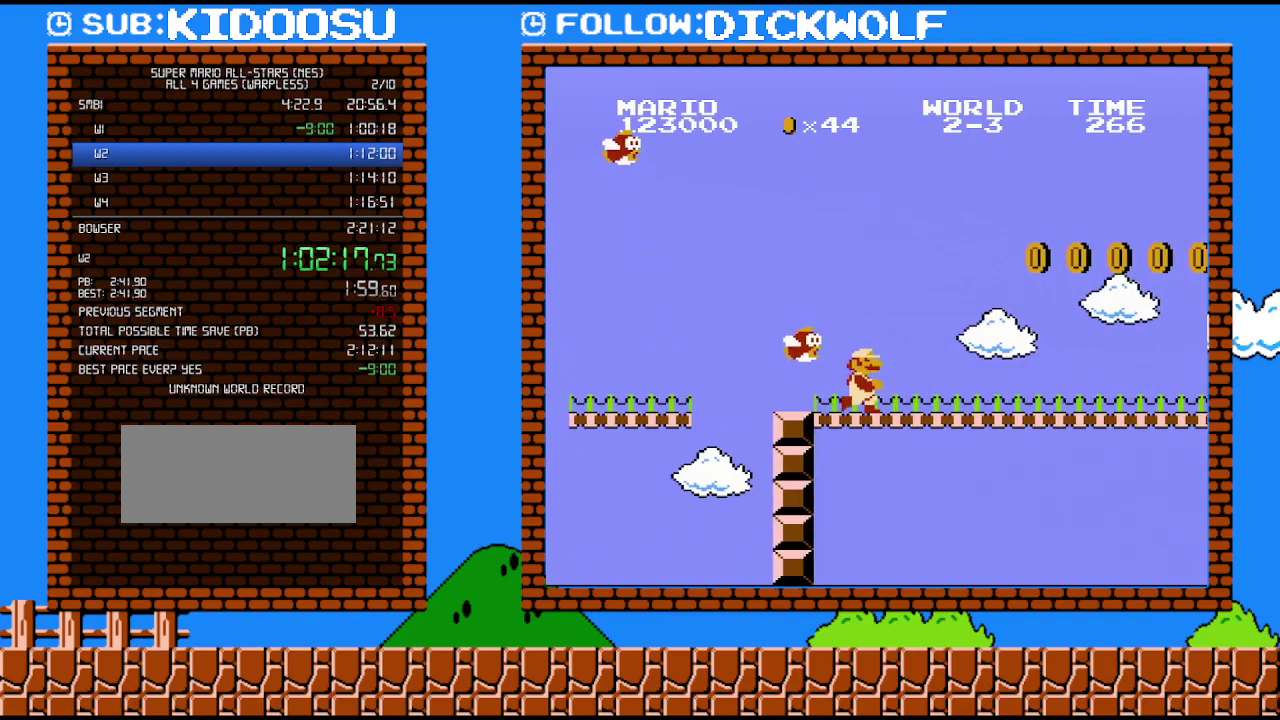
{"buttons": ["B", "DPAD_RIGHT"], "events": []}
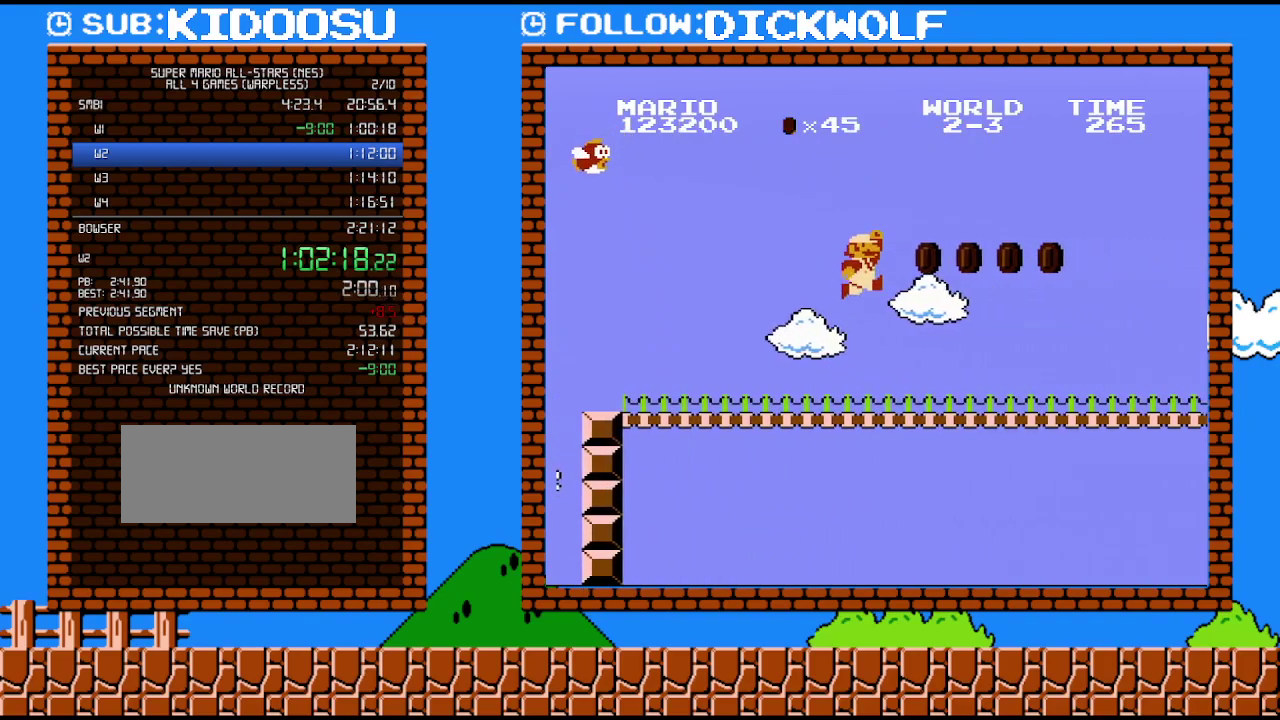
{"buttons": ["B", "DPAD_RIGHT"], "events": [[17, "A", "down"], [483, "A", "up"]]}
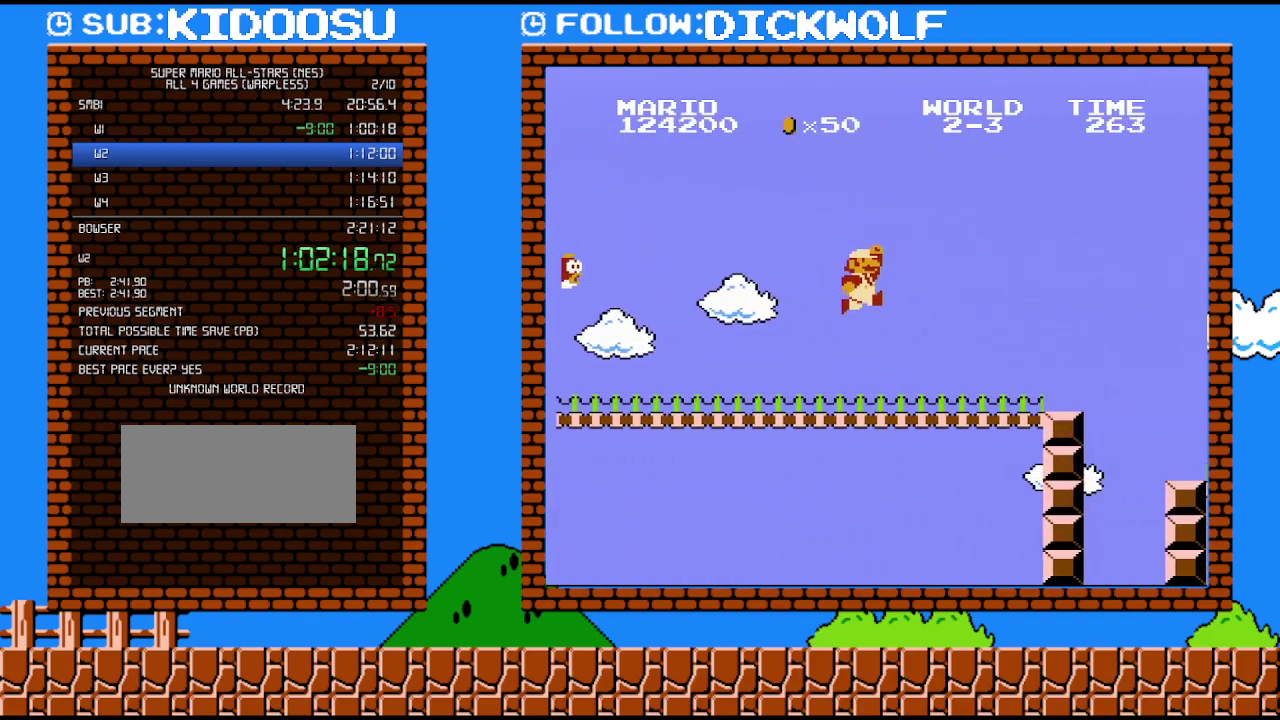
{"buttons": ["A", "B", "DPAD_RIGHT"], "events": [[450, "A", "down"]]}
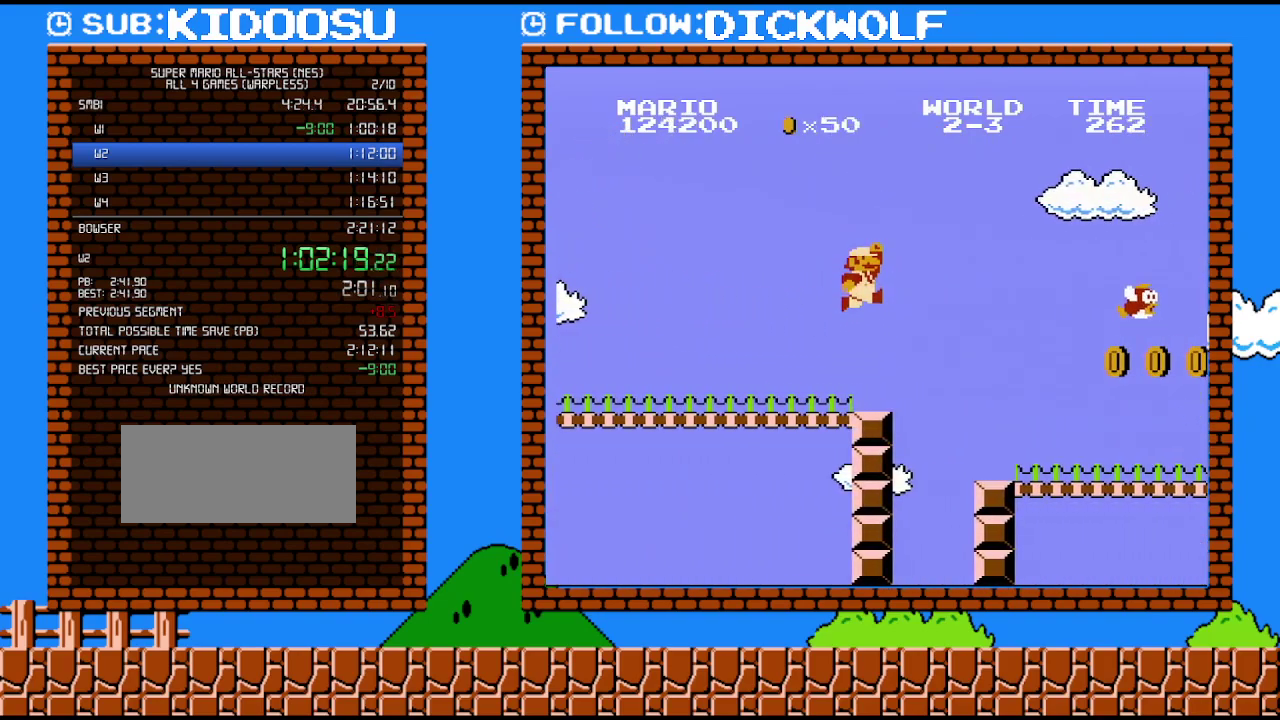
{"buttons": ["B", "DPAD_RIGHT"], "events": [[83, "A", "up"]]}
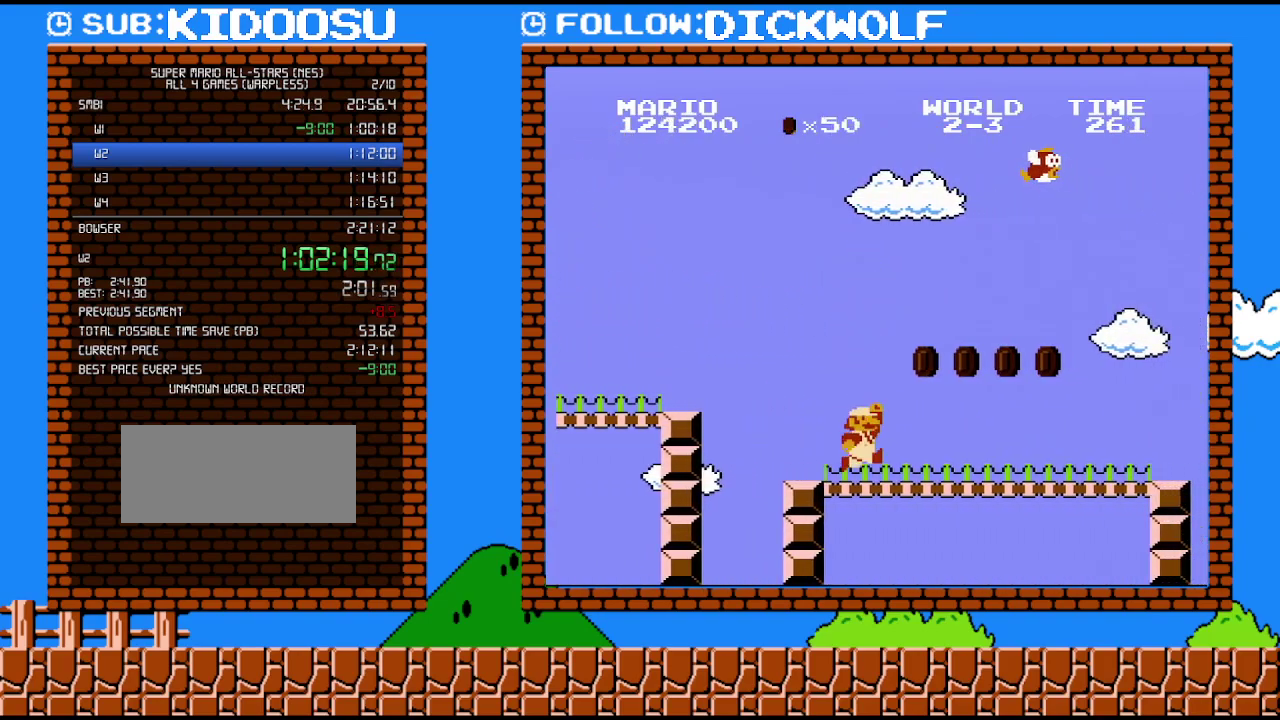
{"buttons": ["B", "DPAD_RIGHT"], "events": [[200, "A", "down"], [417, "A", "up"]]}
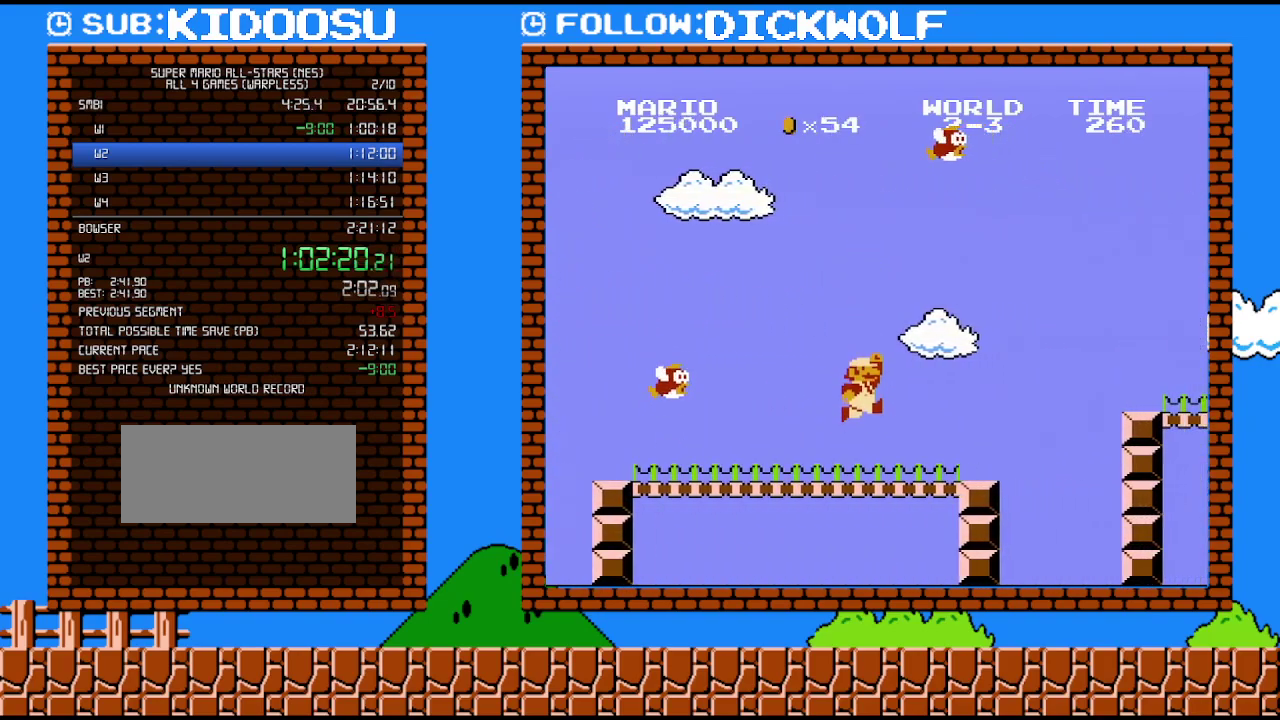
{"buttons": ["A", "B", "DPAD_DOWN", "DPAD_RIGHT"], "events": [[400, "DPAD_DOWN", "down"], [417, "A", "down"], [417, "DPAD_RIGHT", "up"], [483, "DPAD_RIGHT", "down"]]}
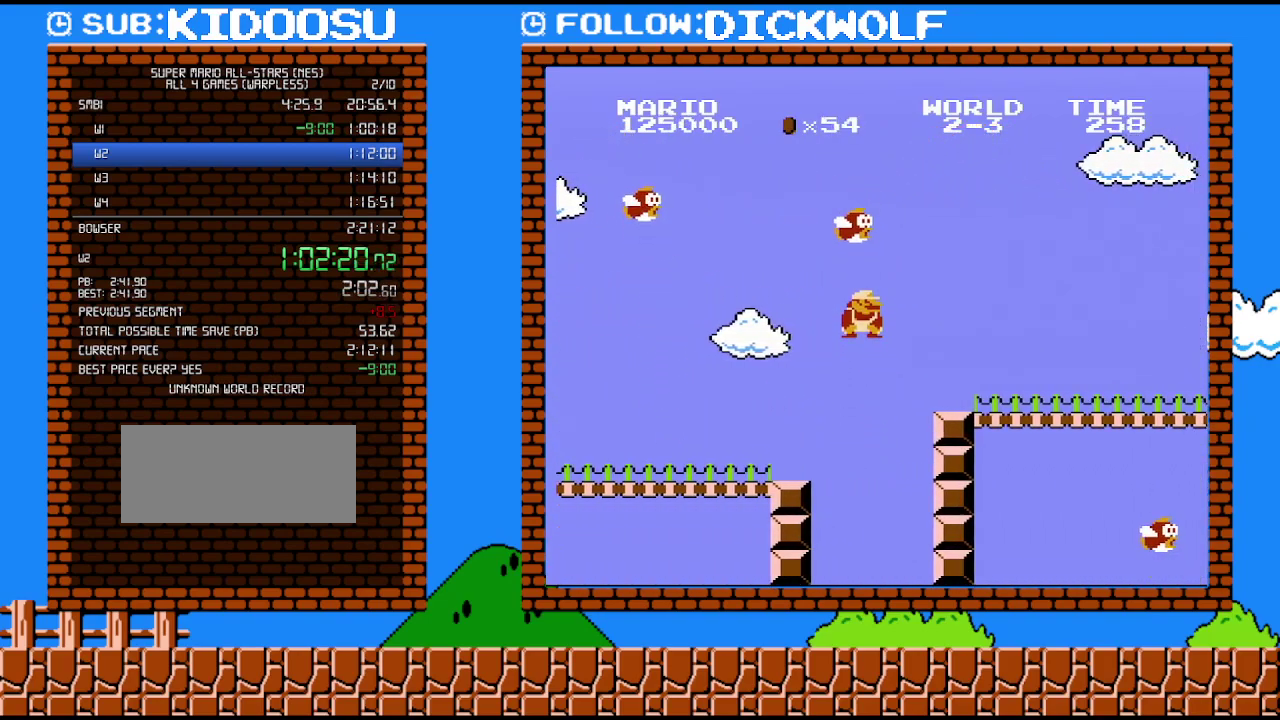
{"buttons": ["B", "DPAD_RIGHT"], "events": [[17, "DPAD_DOWN", "up"], [200, "A", "up"]]}
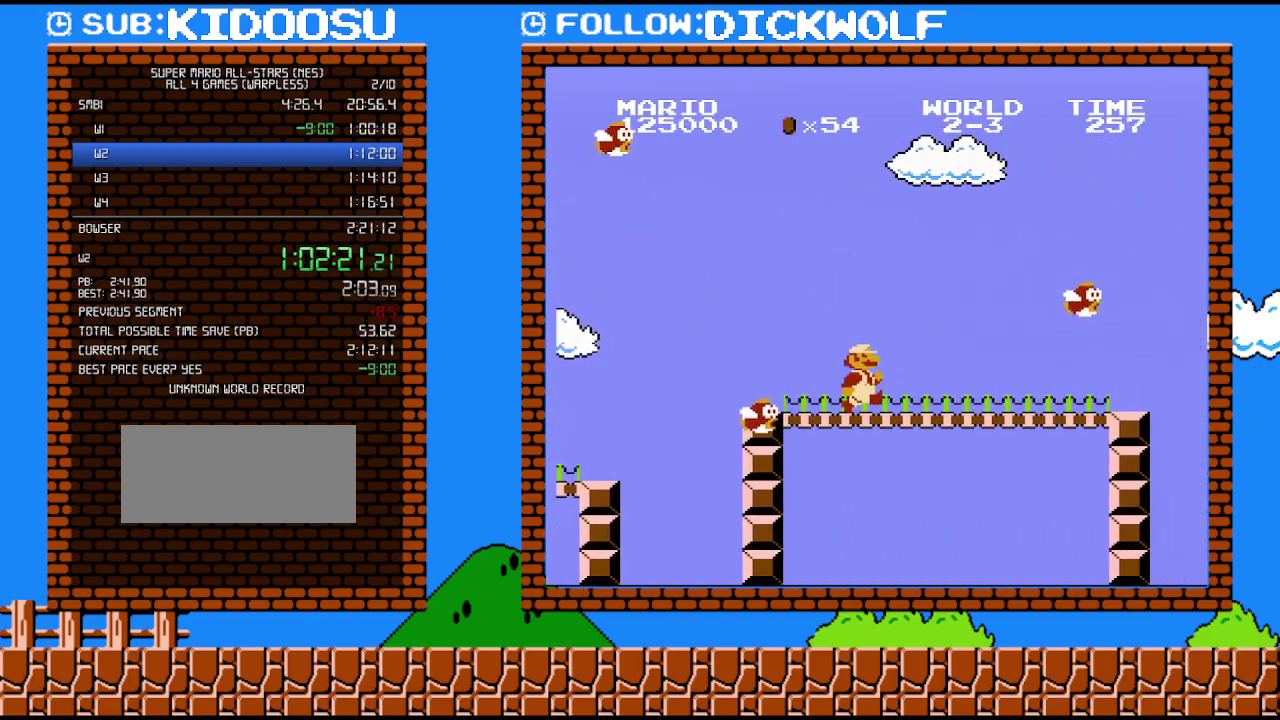
{"buttons": ["B", "DPAD_RIGHT"], "events": []}
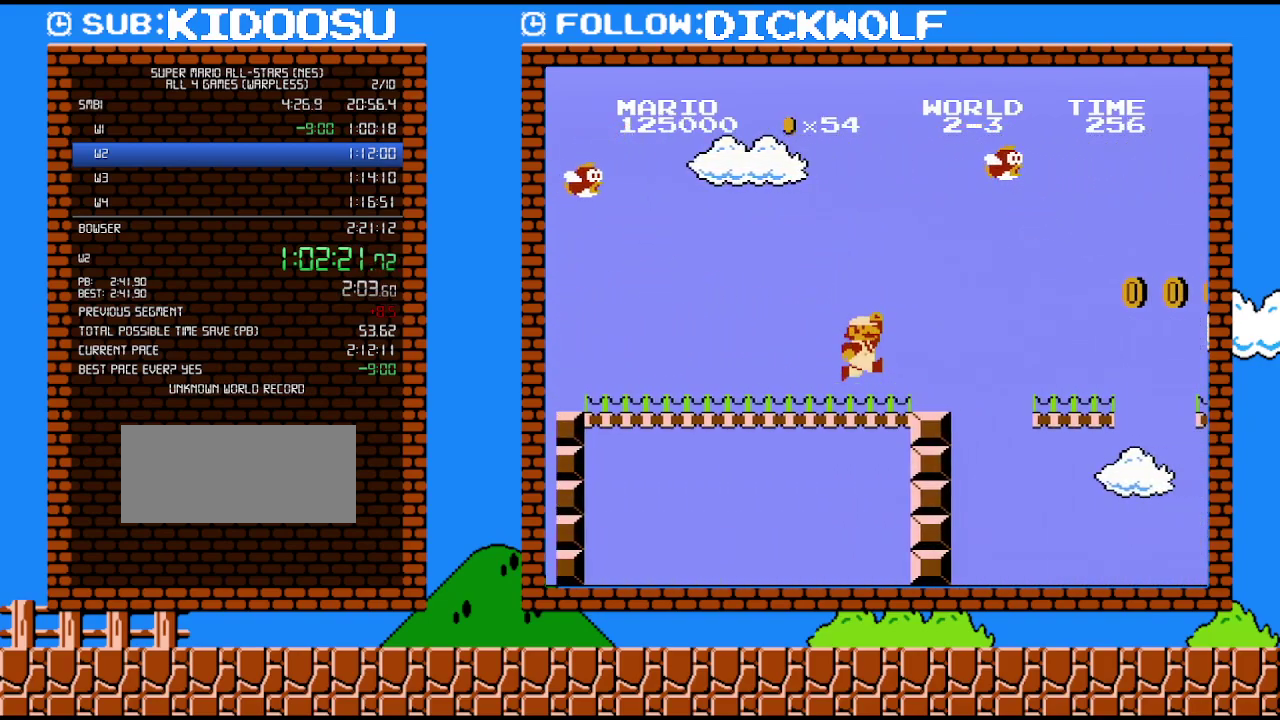
{"buttons": ["B", "DPAD_RIGHT"], "events": [[167, "A", "down"], [333, "A", "up"]]}
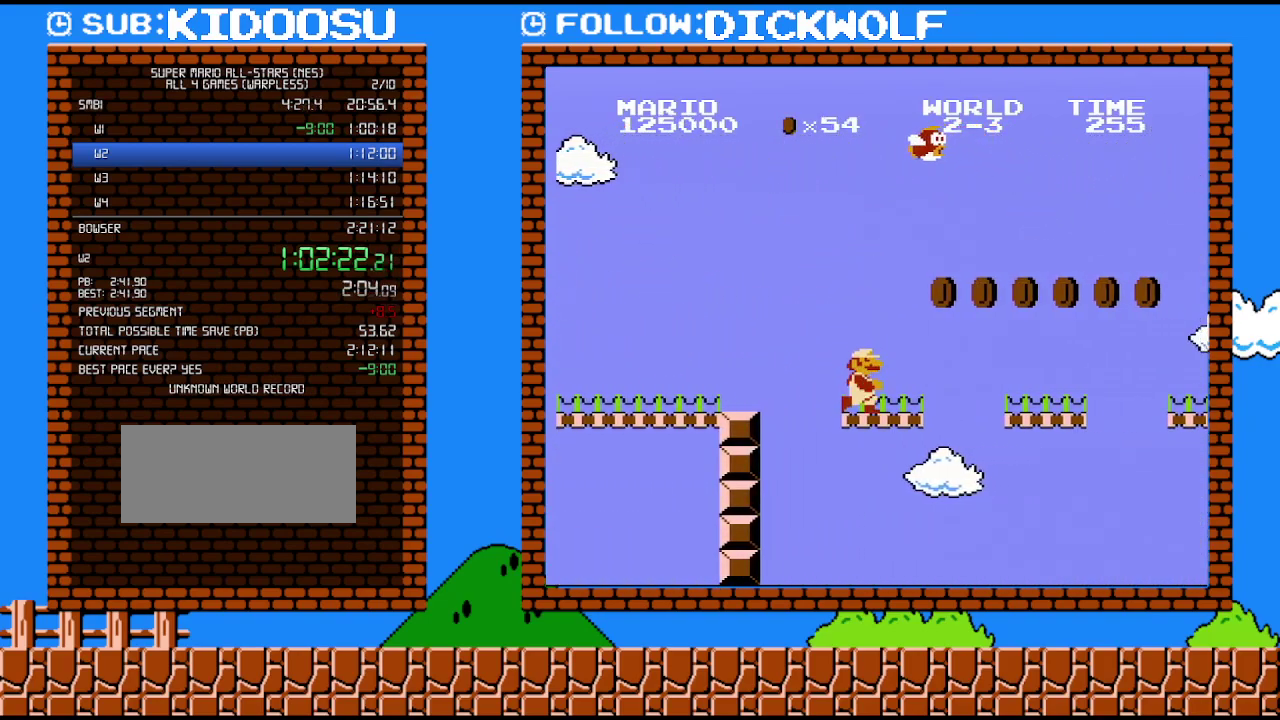
{"buttons": ["B", "DPAD_RIGHT"], "events": [[233, "A", "down"], [317, "A", "up"]]}
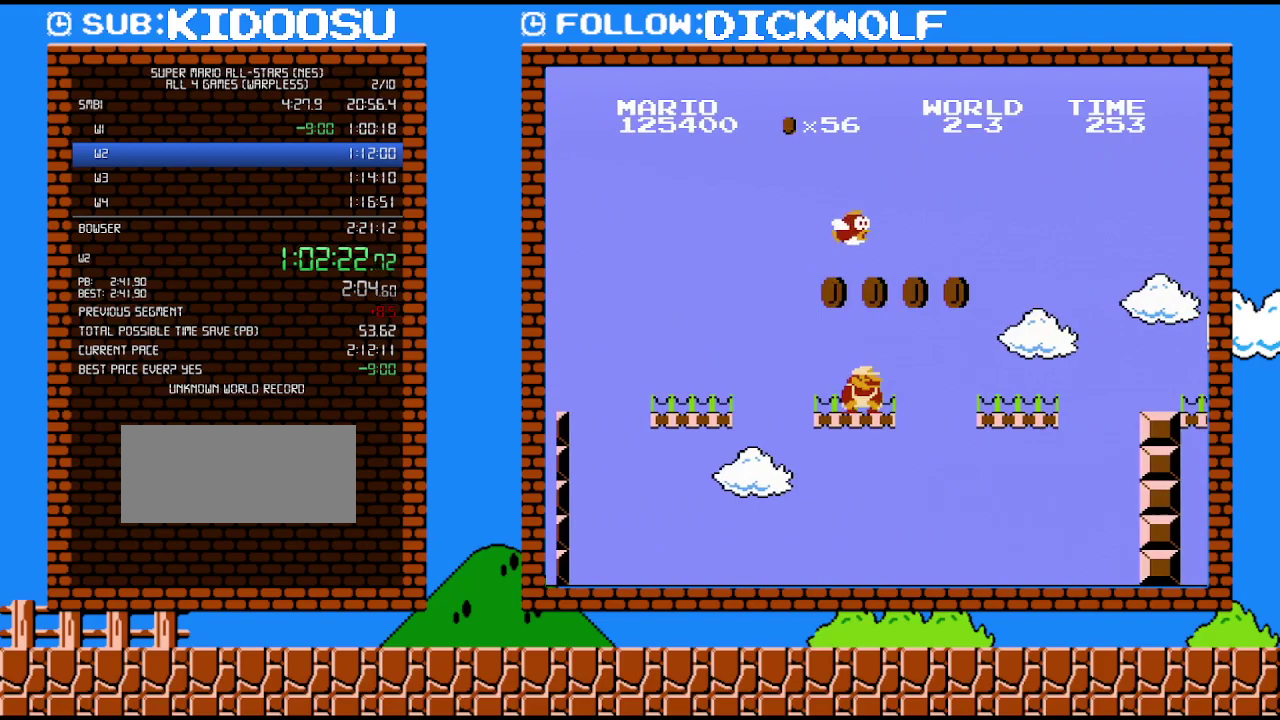
{"buttons": ["A", "B", "DPAD_RIGHT"], "events": [[167, "DPAD_DOWN", "down"], [200, "DPAD_RIGHT", "up"], [233, "A", "down"], [333, "DPAD_RIGHT", "down"], [450, "DPAD_DOWN", "up"]]}
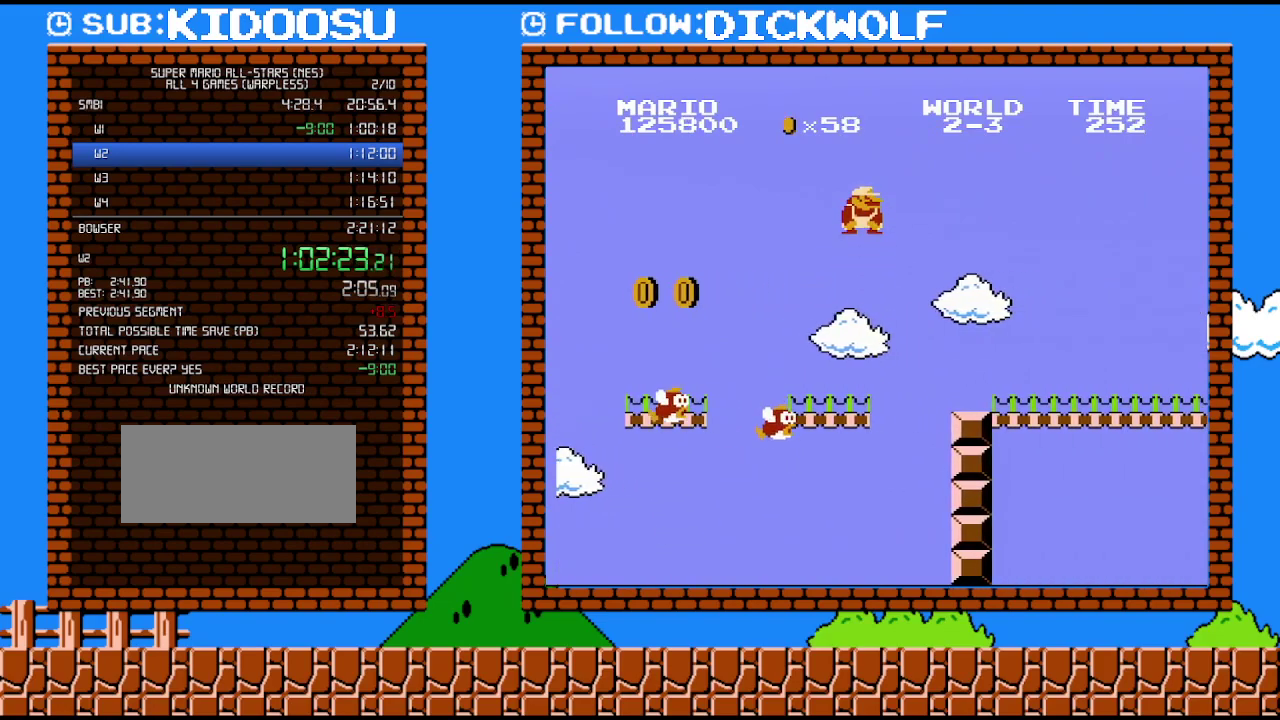
{"buttons": ["B", "DPAD_RIGHT"], "events": [[133, "DPAD_UP", "down"], [233, "A", "up"], [333, "DPAD_UP", "up"]]}
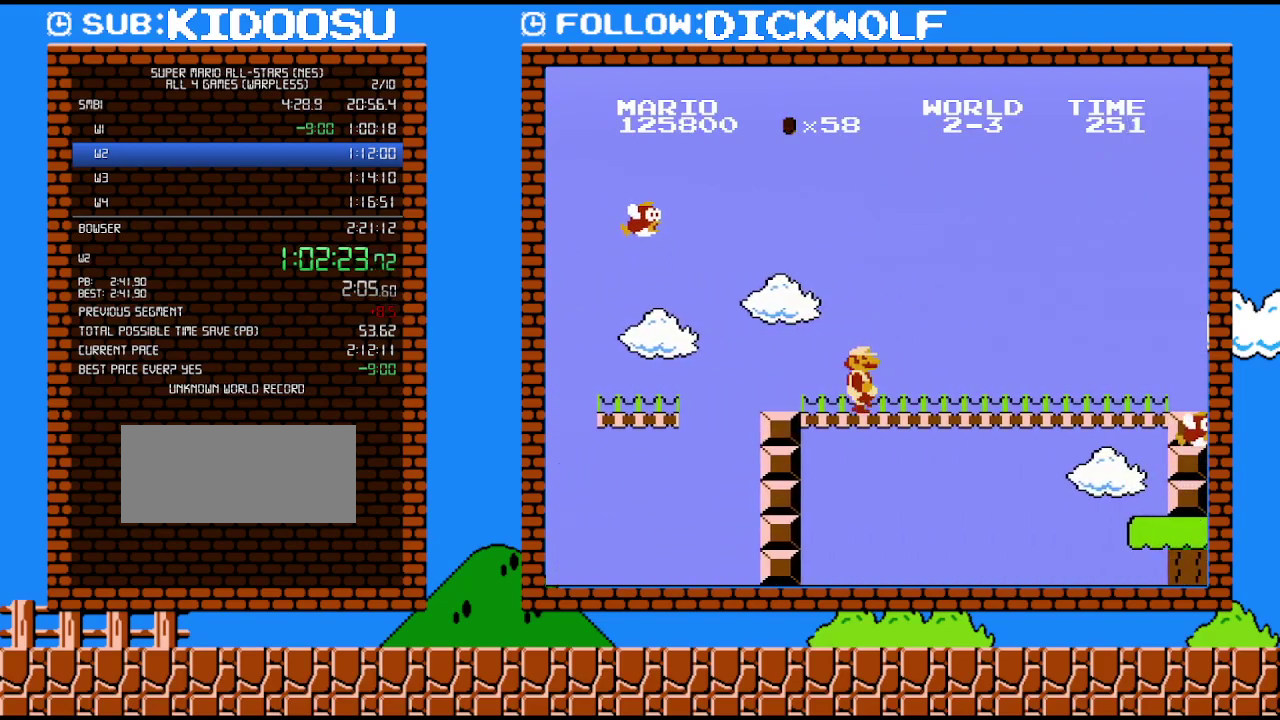
{"buttons": ["B", "DPAD_RIGHT"], "events": []}
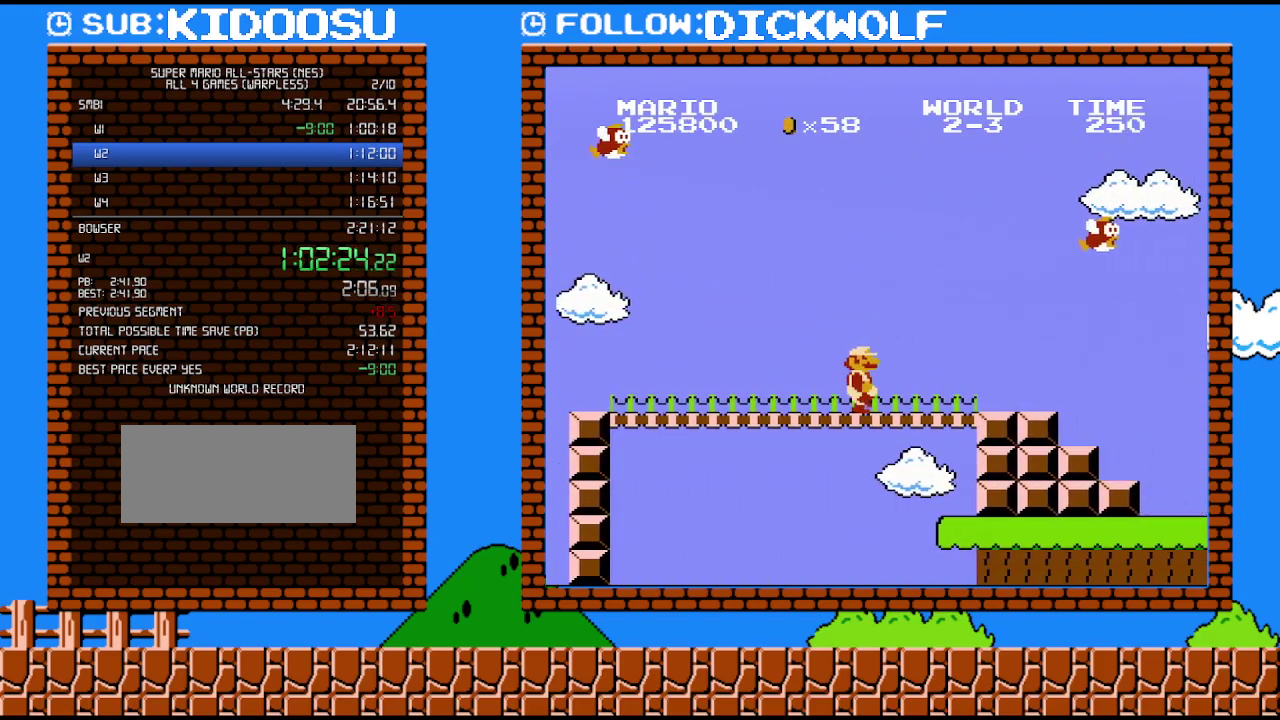
{"buttons": ["A", "B", "DPAD_RIGHT"], "events": [[350, "A", "down"]]}
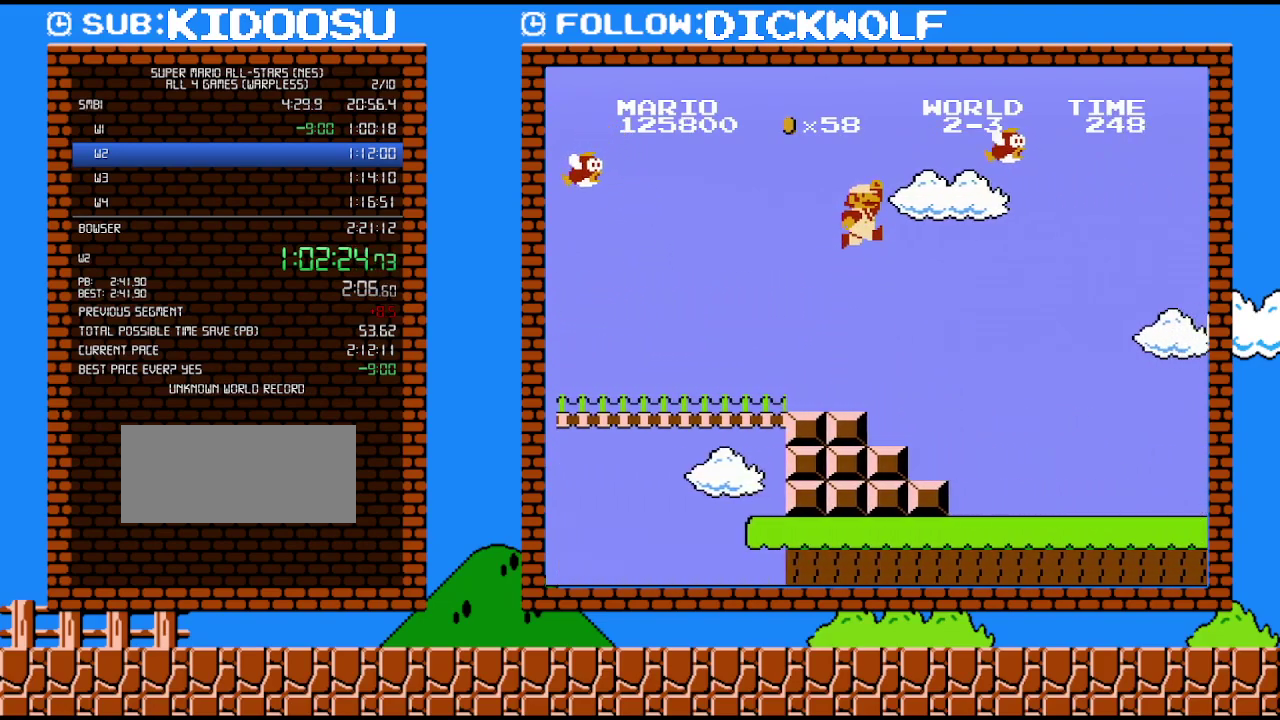
{"buttons": ["B", "DPAD_RIGHT"], "events": [[383, "A", "up"]]}
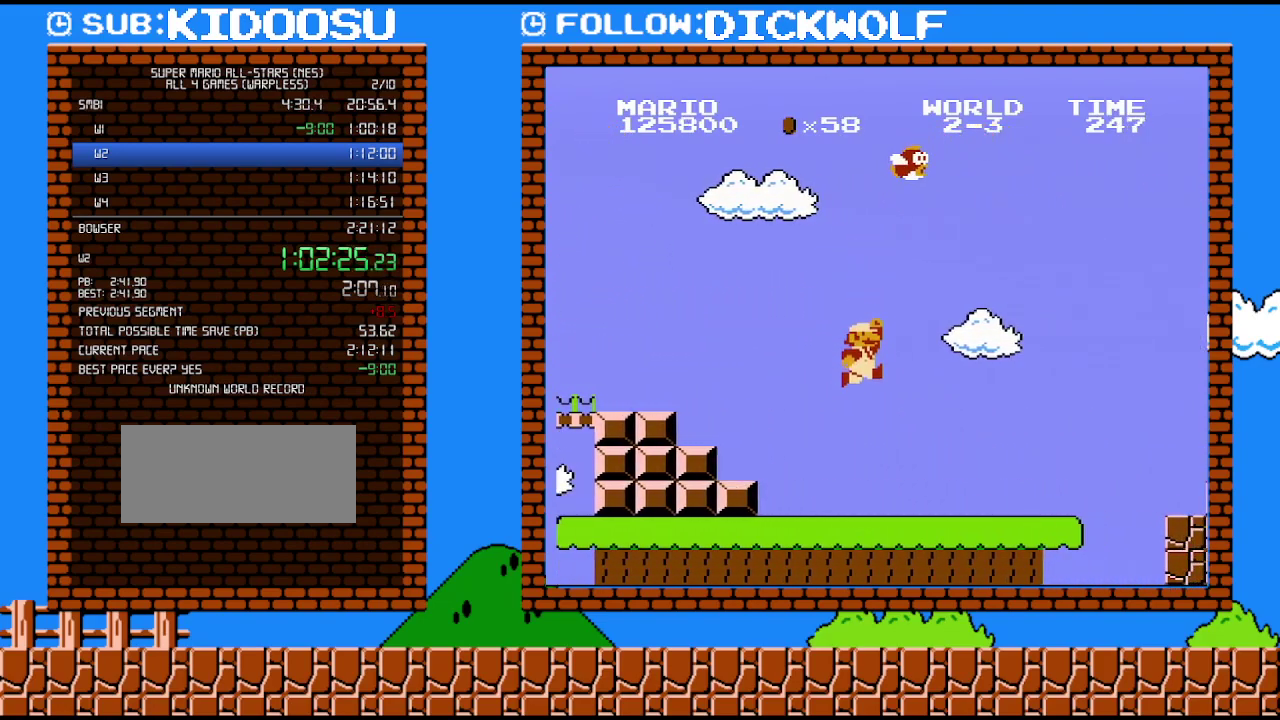
{"buttons": ["B", "DPAD_RIGHT"], "events": []}
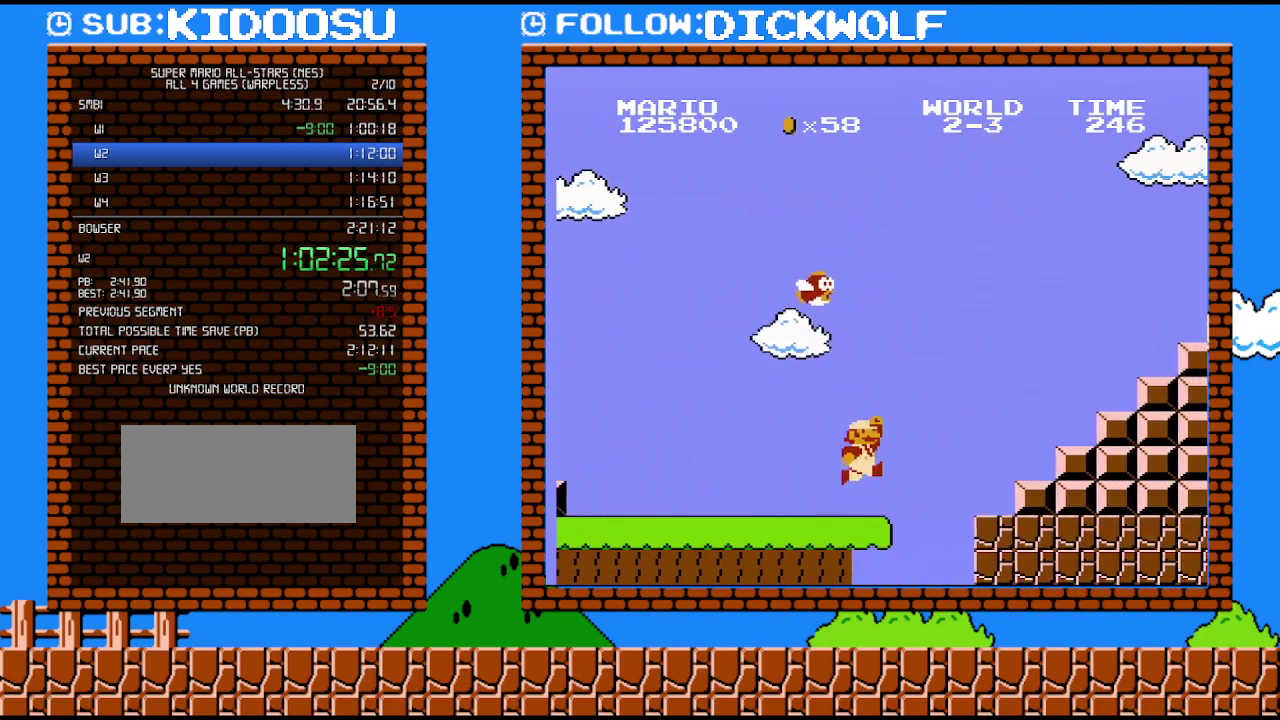
{"buttons": ["A", "B", "DPAD_RIGHT"], "events": [[167, "A", "down"]]}
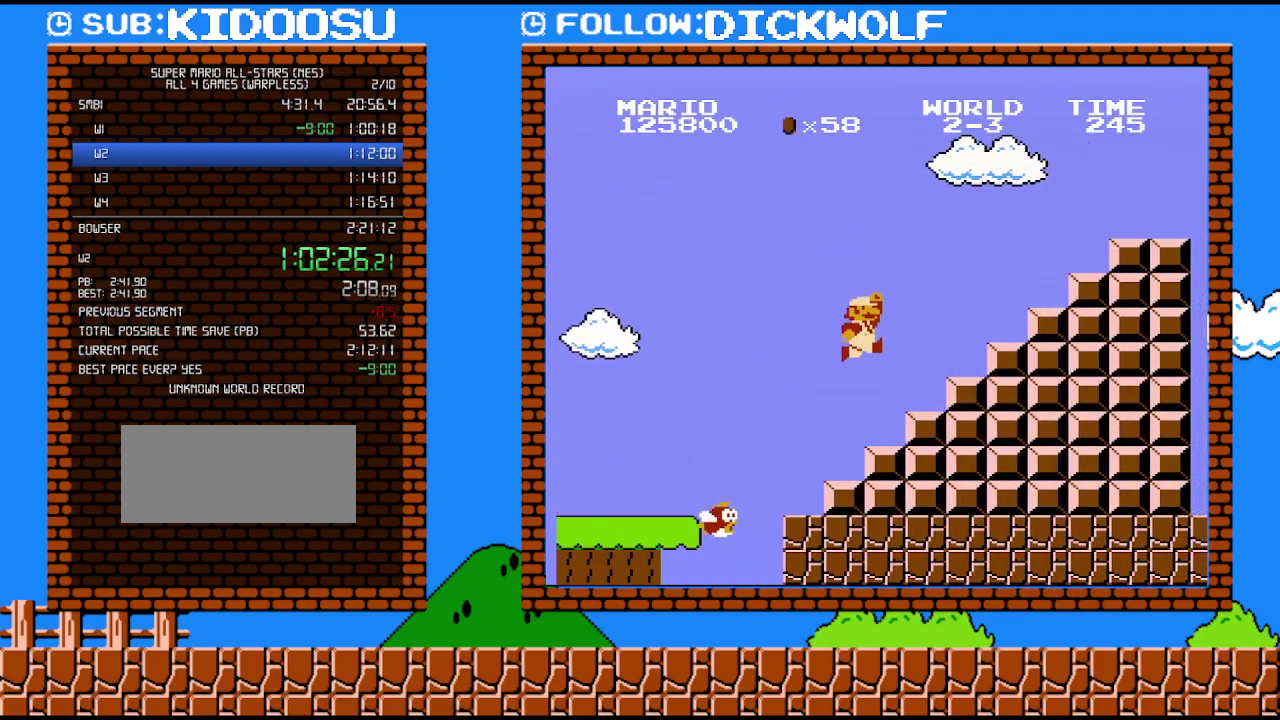
{"buttons": ["A", "B", "DPAD_RIGHT"], "events": [[100, "A", "up"], [167, "DPAD_DOWN", "down"], [167, "DPAD_LEFT", "down"], [167, "DPAD_RIGHT", "up"], [233, "DPAD_DOWN", "up"], [267, "DPAD_LEFT", "up"], [333, "DPAD_RIGHT", "down"], [383, "A", "down"]]}
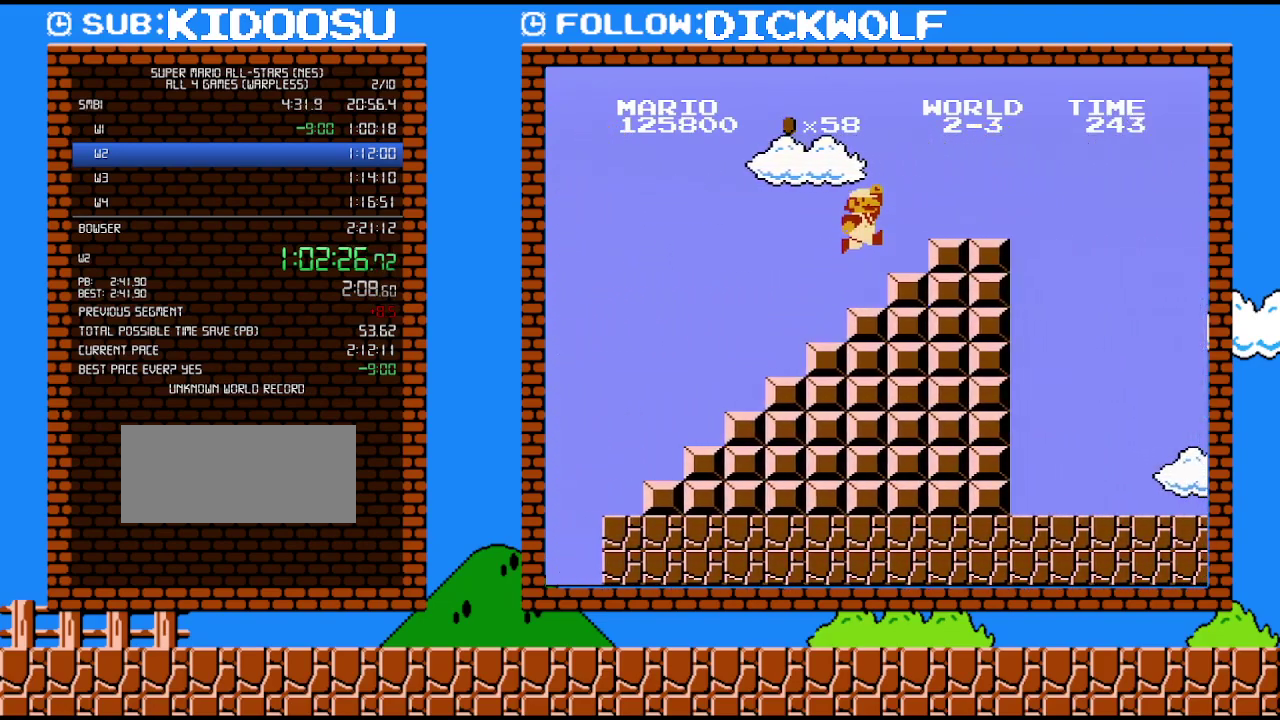
{"buttons": ["B", "DPAD_RIGHT"], "events": [[417, "A", "up"]]}
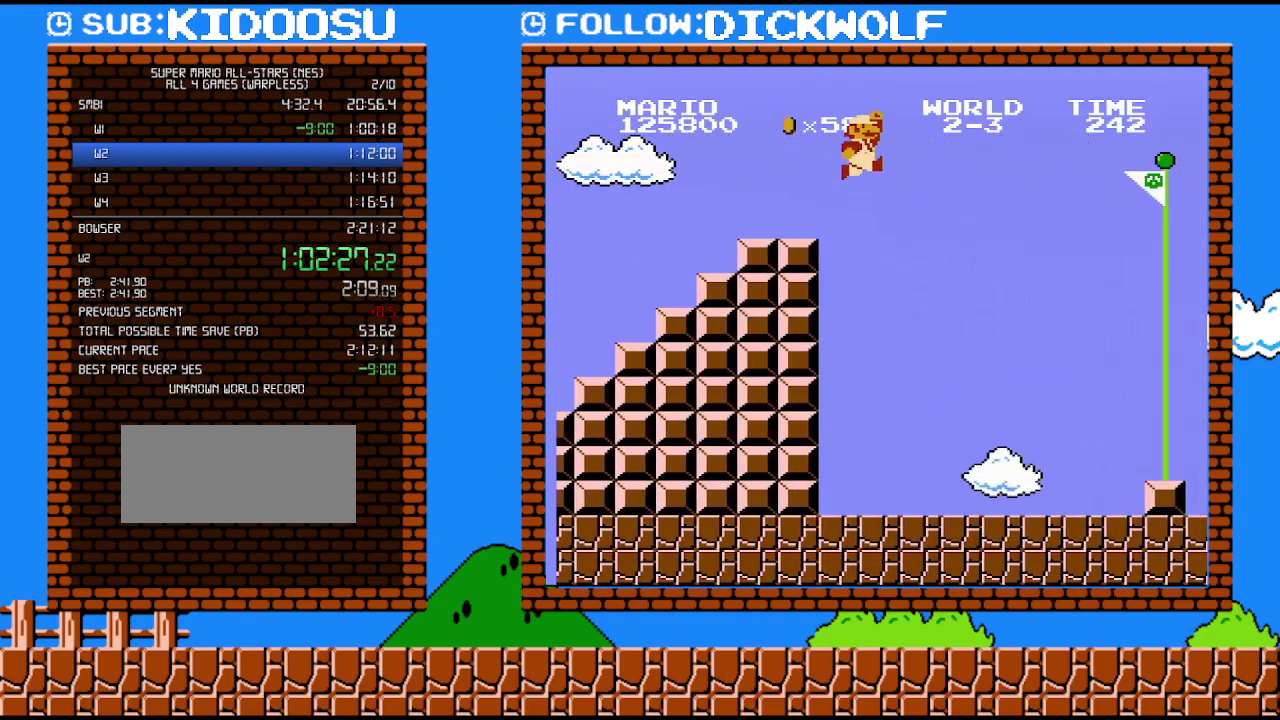
{"buttons": ["A", "B", "DPAD_RIGHT"], "events": [[133, "A", "down"]]}
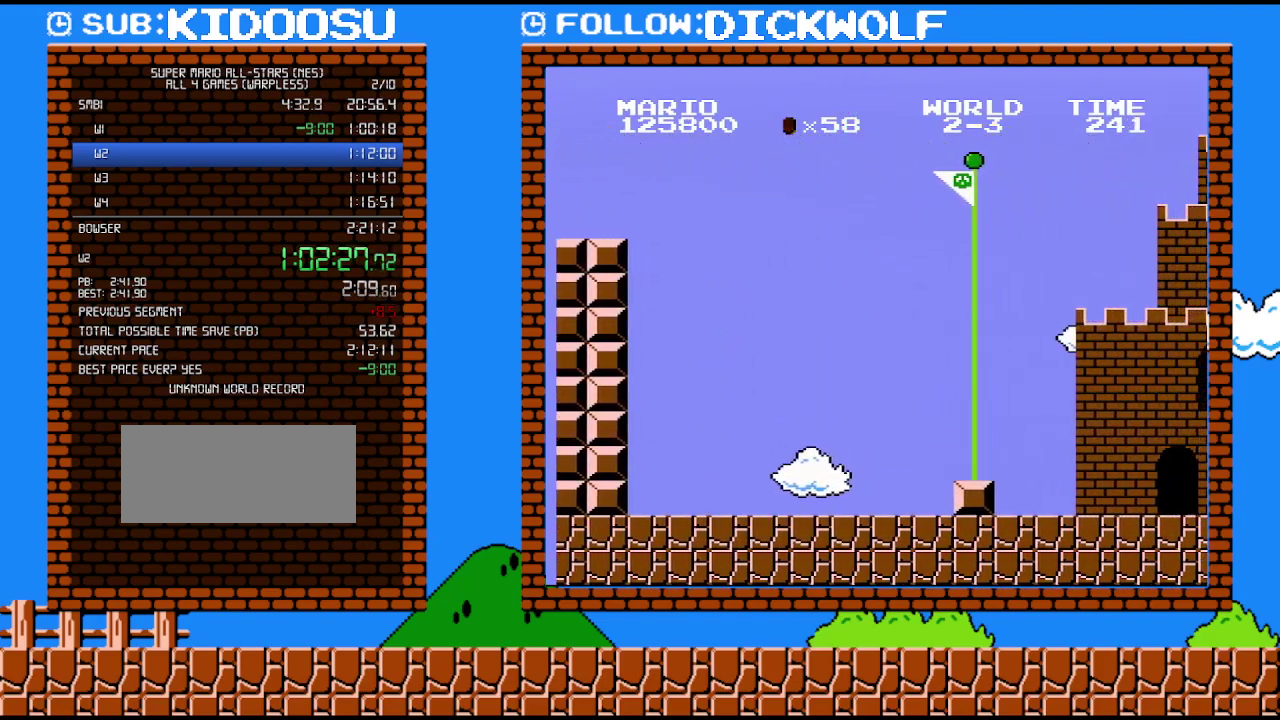
{"buttons": ["B"], "events": [[233, "A", "up"], [267, "B", "up"], [300, "DPAD_RIGHT", "up"], [333, "B", "down"]]}
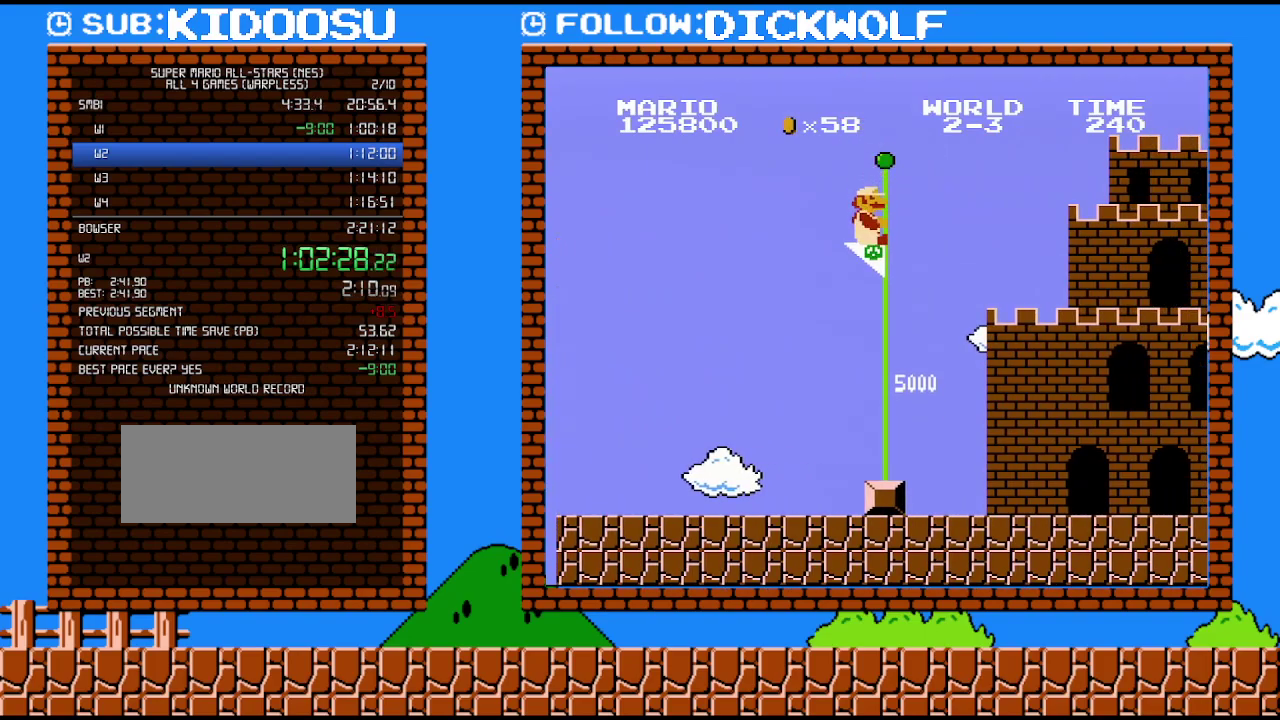
{"buttons": [], "events": [[50, "B", "up"], [167, "B", "down"], [300, "B", "up"]]}